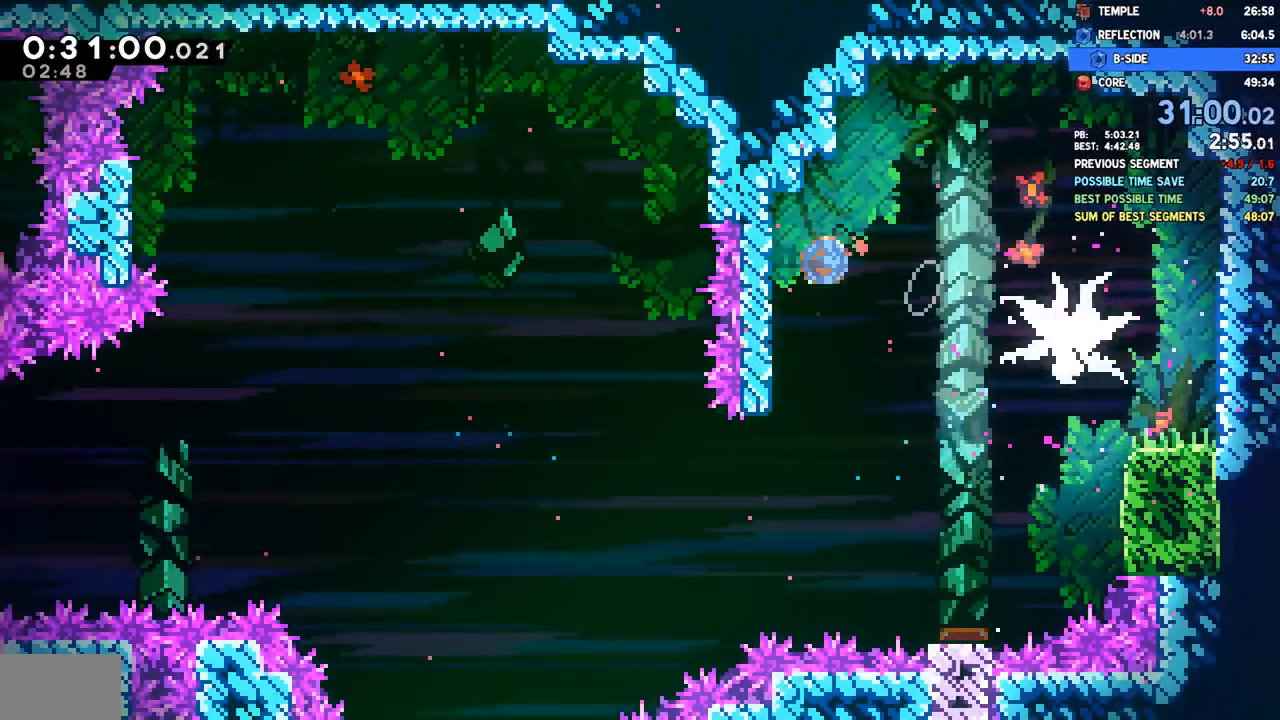
Gameplay with a controller (PlayStation layout); each line is a JSON object with the inputs held at the frame after it. "events" lists button and stick changes between this image and that frame as [ms after this image, input, new state], when the widget could be followed in between.
{"buttons": ["DPAD_DOWN", "DPAD_RIGHT"], "left_stick": "center", "right_stick": "center", "events": [[50, "SQUARE", "up"], [150, "DPAD_DOWN", "down"]]}
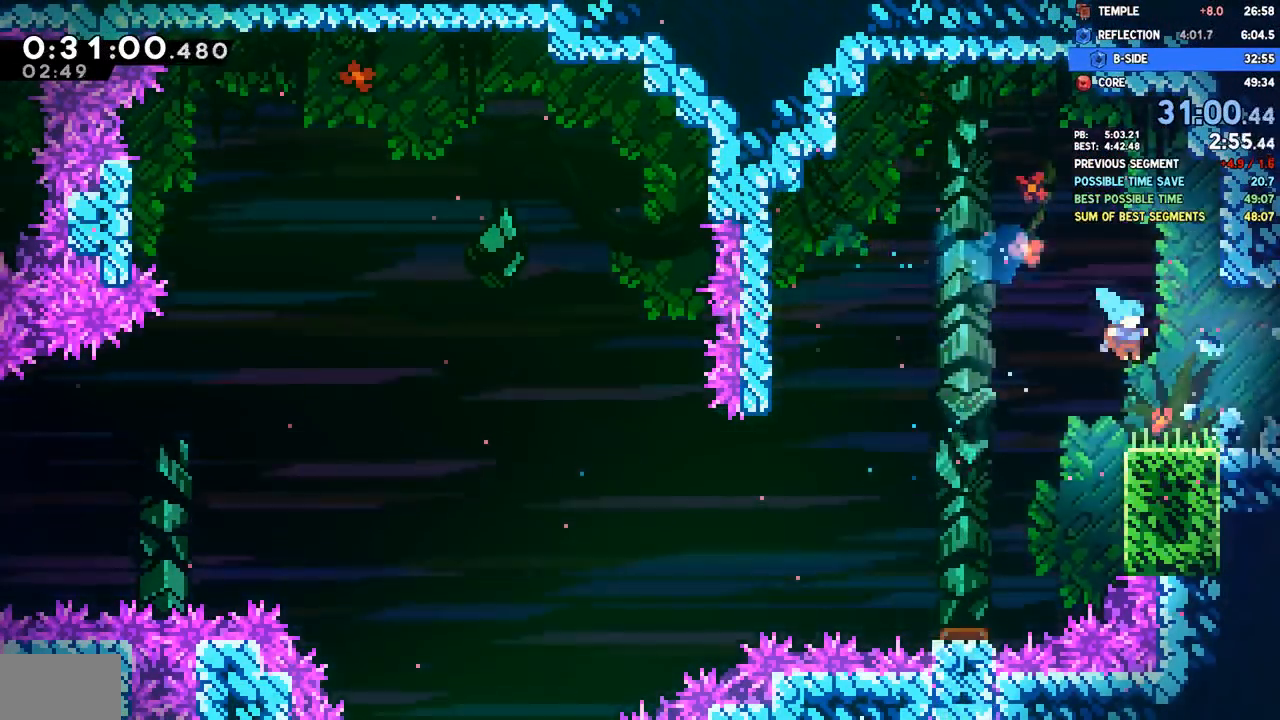
{"buttons": ["DPAD_DOWN", "DPAD_RIGHT"], "left_stick": "center", "right_stick": "center", "events": [[150, "SQUARE", "down"], [283, "SQUARE", "up"]]}
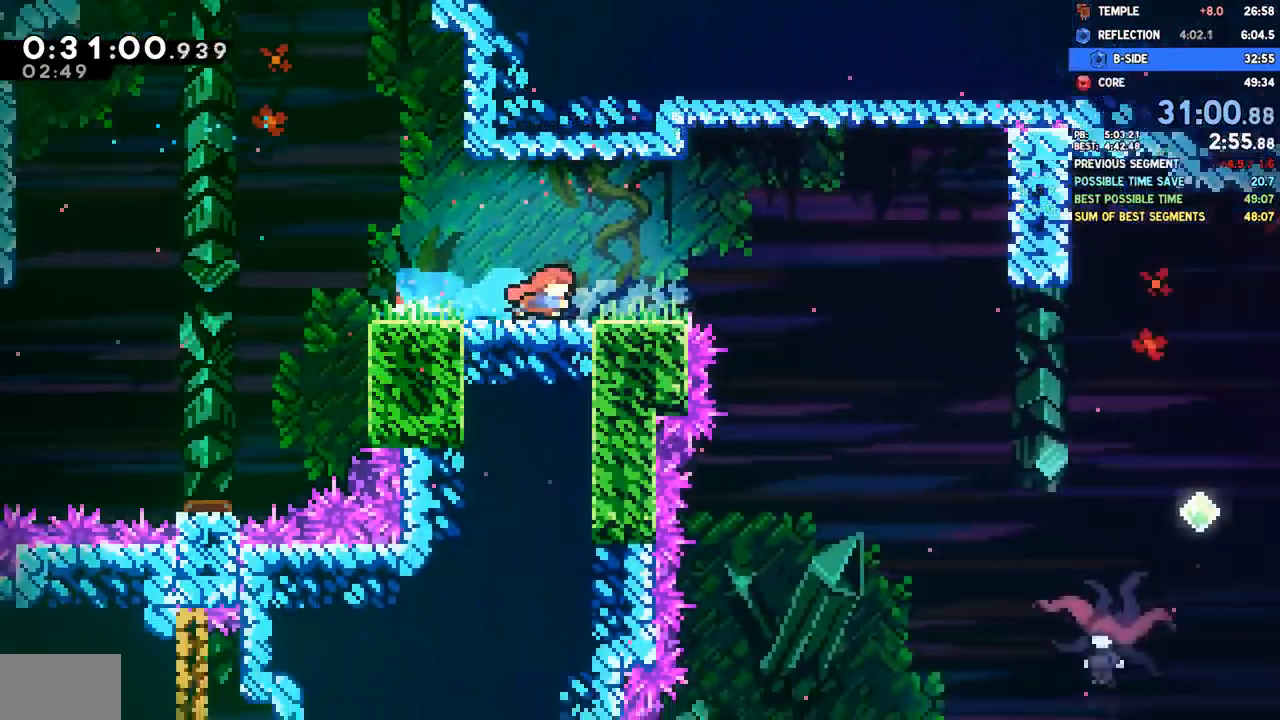
{"buttons": ["DPAD_DOWN", "DPAD_RIGHT"], "left_stick": "center", "right_stick": "center", "events": []}
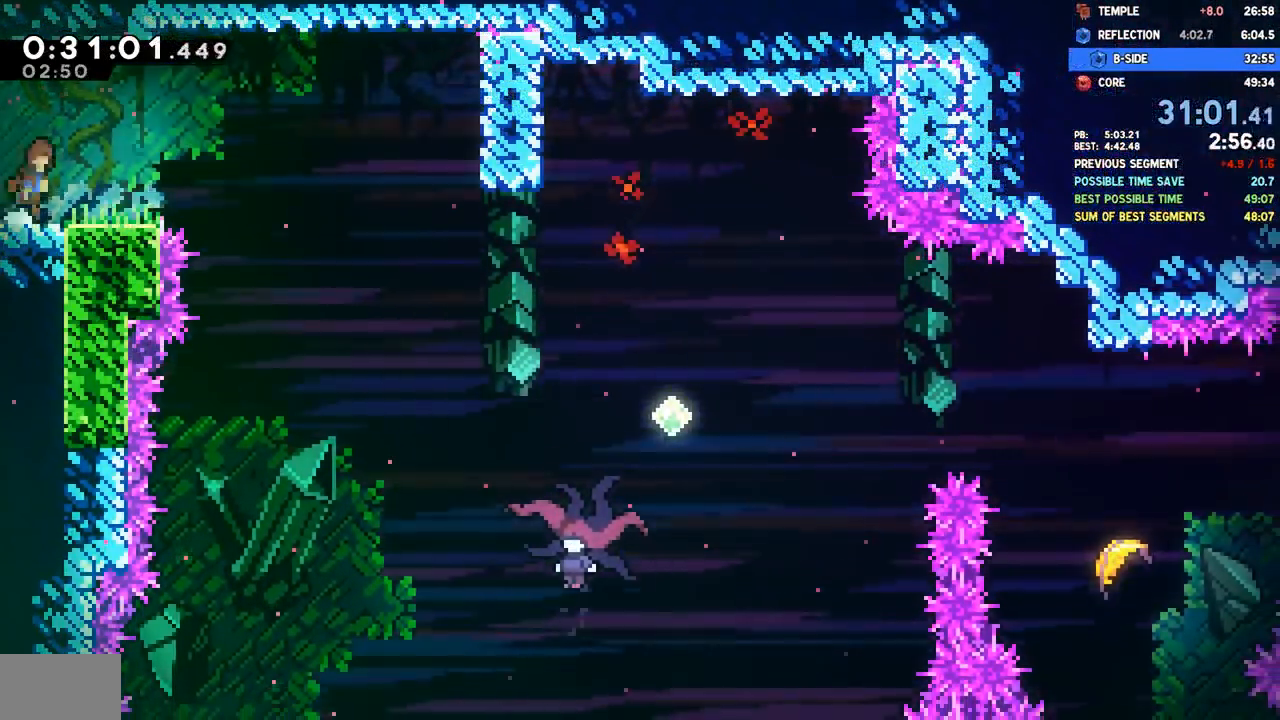
{"buttons": ["DPAD_DOWN", "DPAD_LEFT"], "left_stick": "center", "right_stick": "center", "events": [[17, "CROSS", "down"], [100, "SQUARE", "down"], [133, "CROSS", "up"], [217, "DPAD_RIGHT", "up"], [233, "DPAD_LEFT", "down"], [233, "SQUARE", "up"], [367, "R1", "down"], [483, "R1", "up"]]}
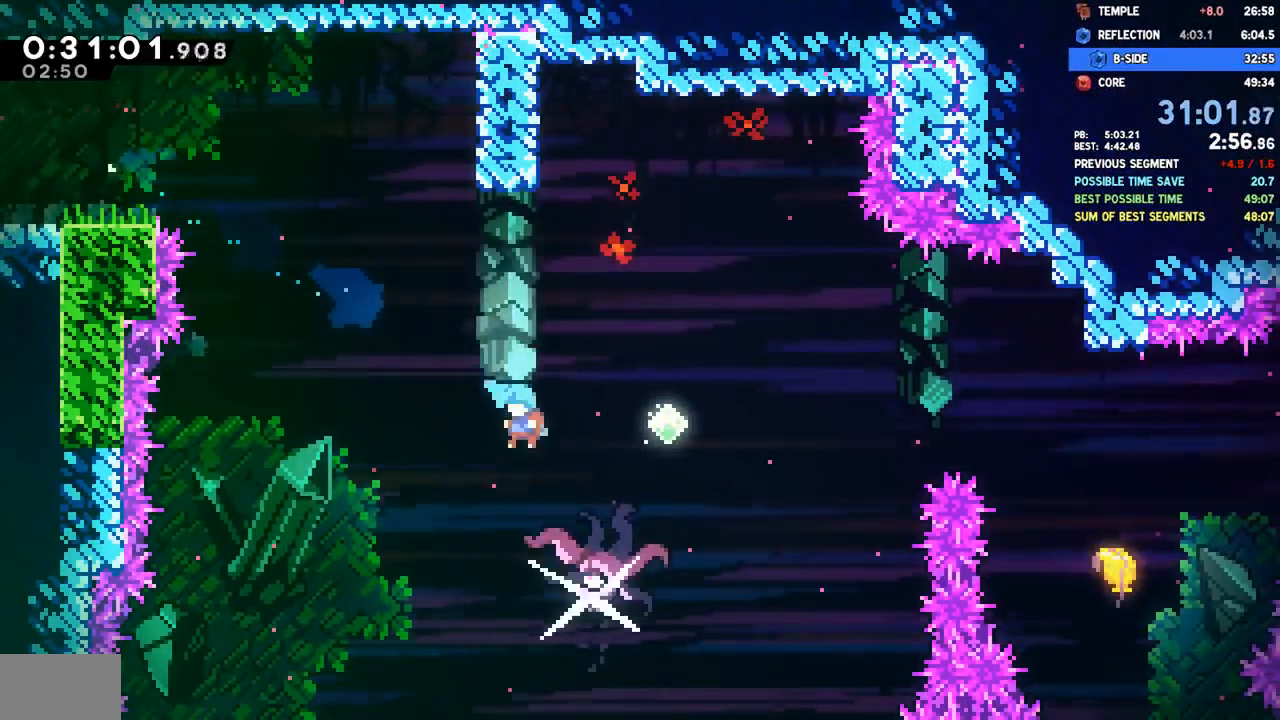
{"buttons": ["DPAD_UP", "DPAD_RIGHT"], "left_stick": "center", "right_stick": "center", "events": [[83, "DPAD_LEFT", "up"], [83, "DPAD_UP", "down"], [100, "DPAD_DOWN", "up"], [100, "DPAD_RIGHT", "down"]]}